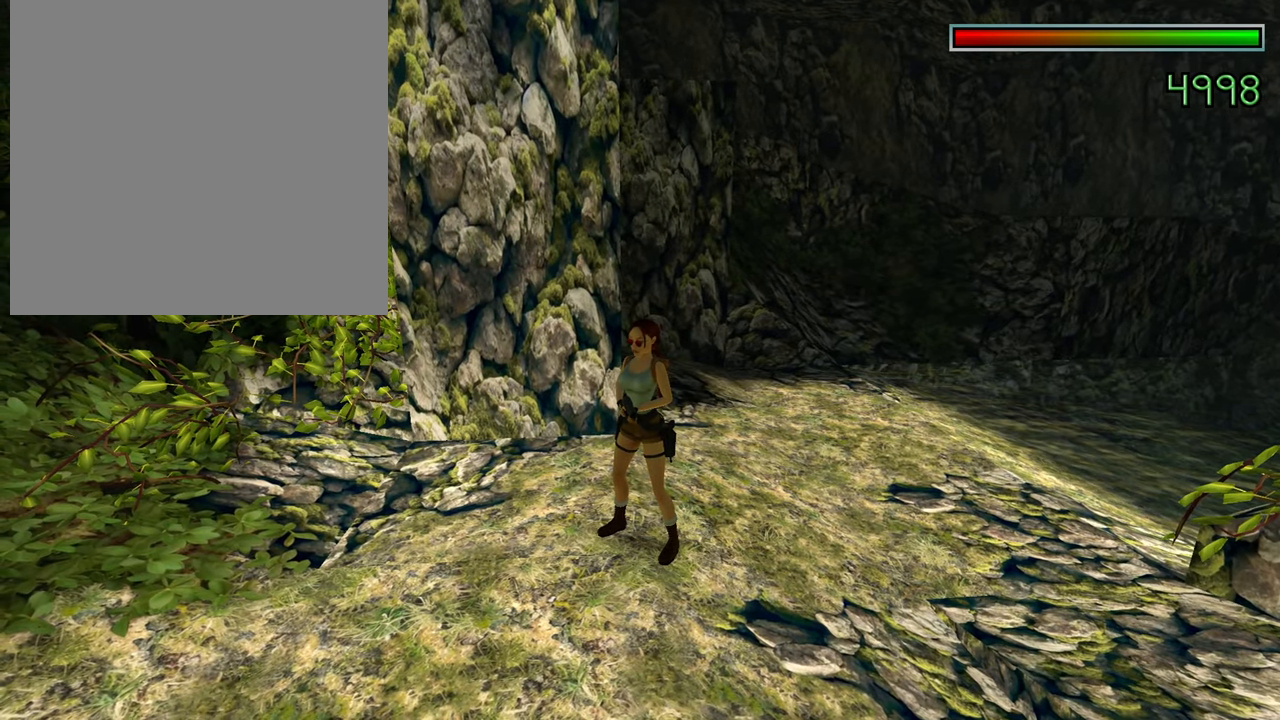
Gameplay with a controller (Xbox layout); each line is a JSON object with the inputs held at the frame after it. "events" lists button and stick changes between this image and that frame as [ms after this image, input, new state], when the widget could be followed in between. Not read: left_stick.
{"buttons": [], "right_stick": "up-left", "events": []}
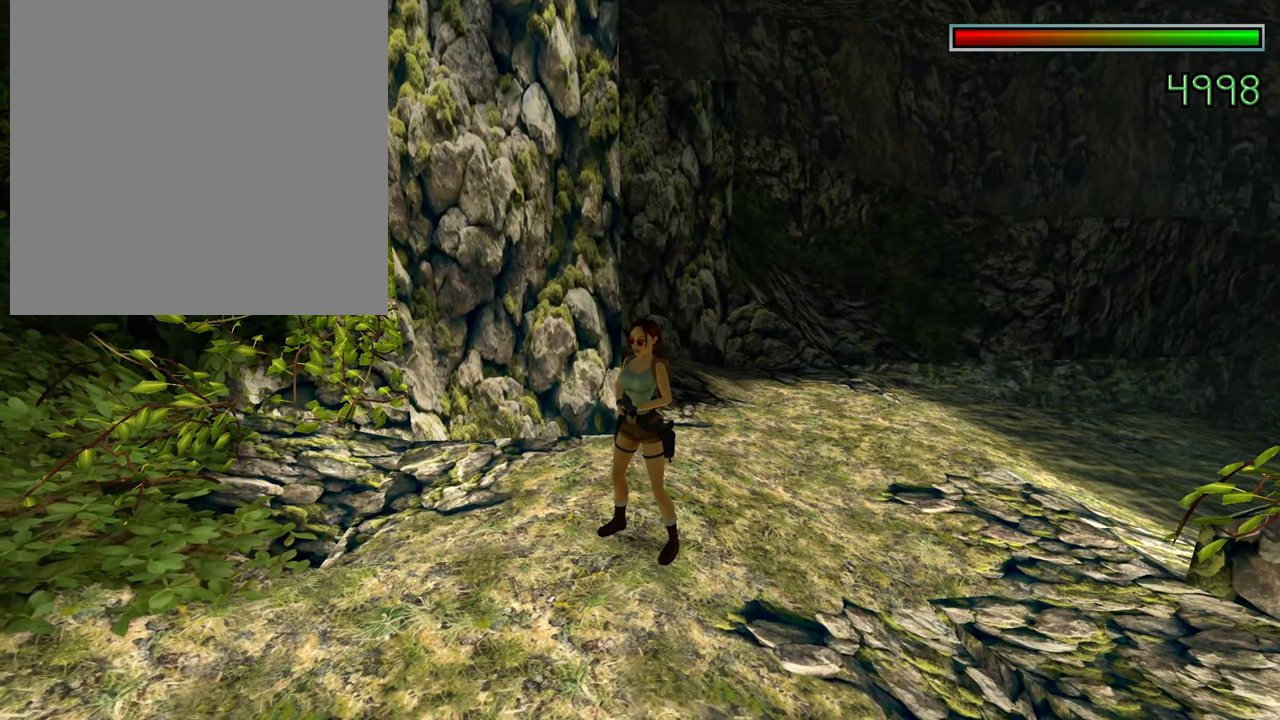
{"buttons": [], "right_stick": "up-left", "events": []}
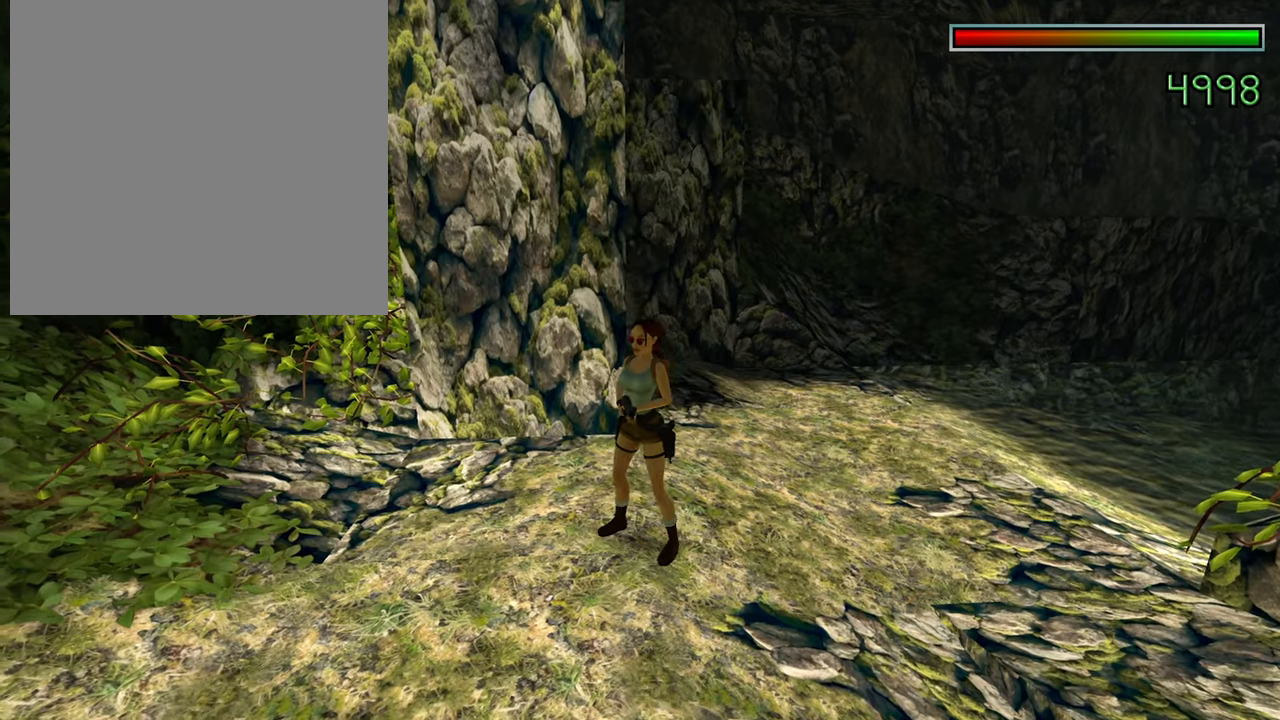
{"buttons": [], "right_stick": "up-left", "events": []}
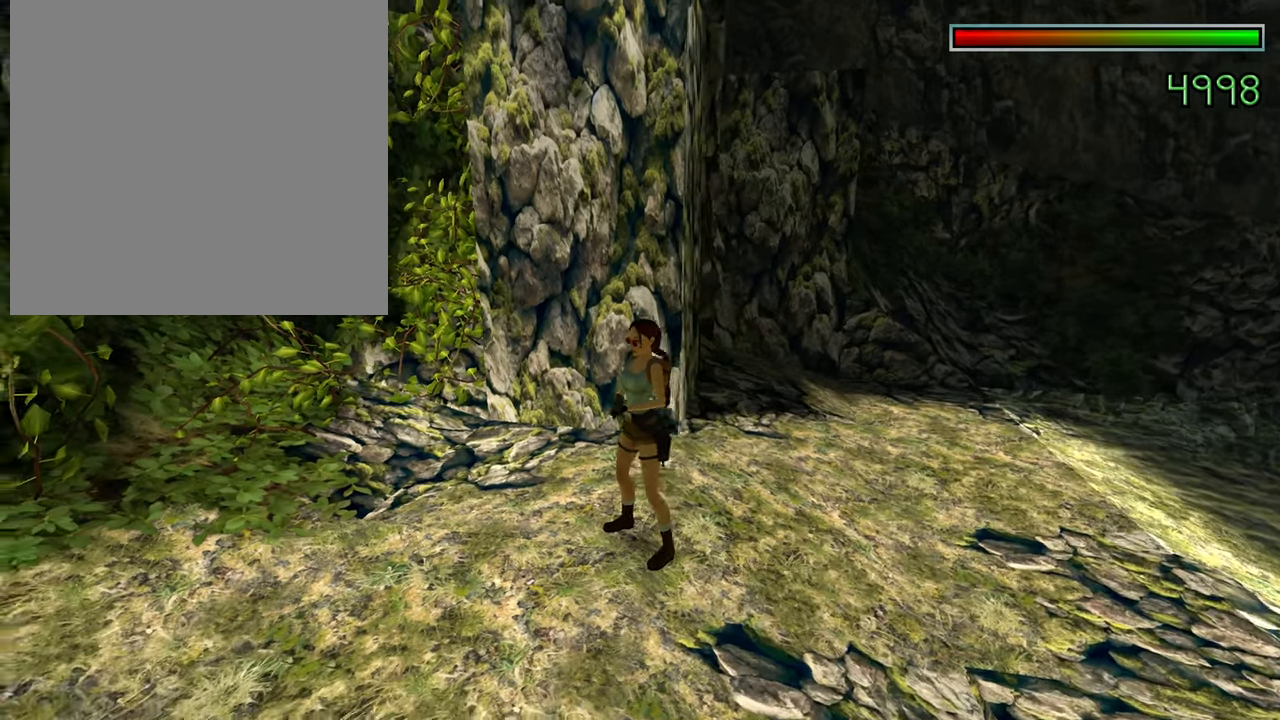
{"buttons": [], "right_stick": "up-right", "events": [[434, "right_stick", "up-right"]]}
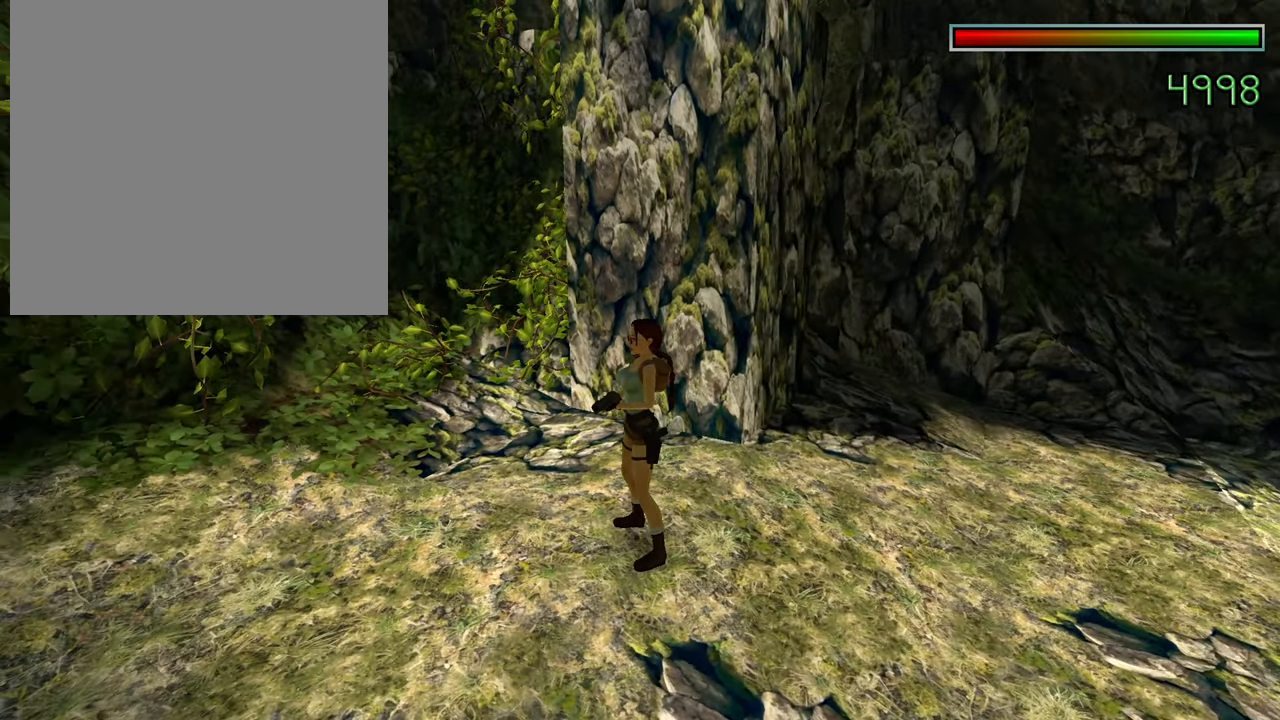
{"buttons": [], "right_stick": "up-right", "events": []}
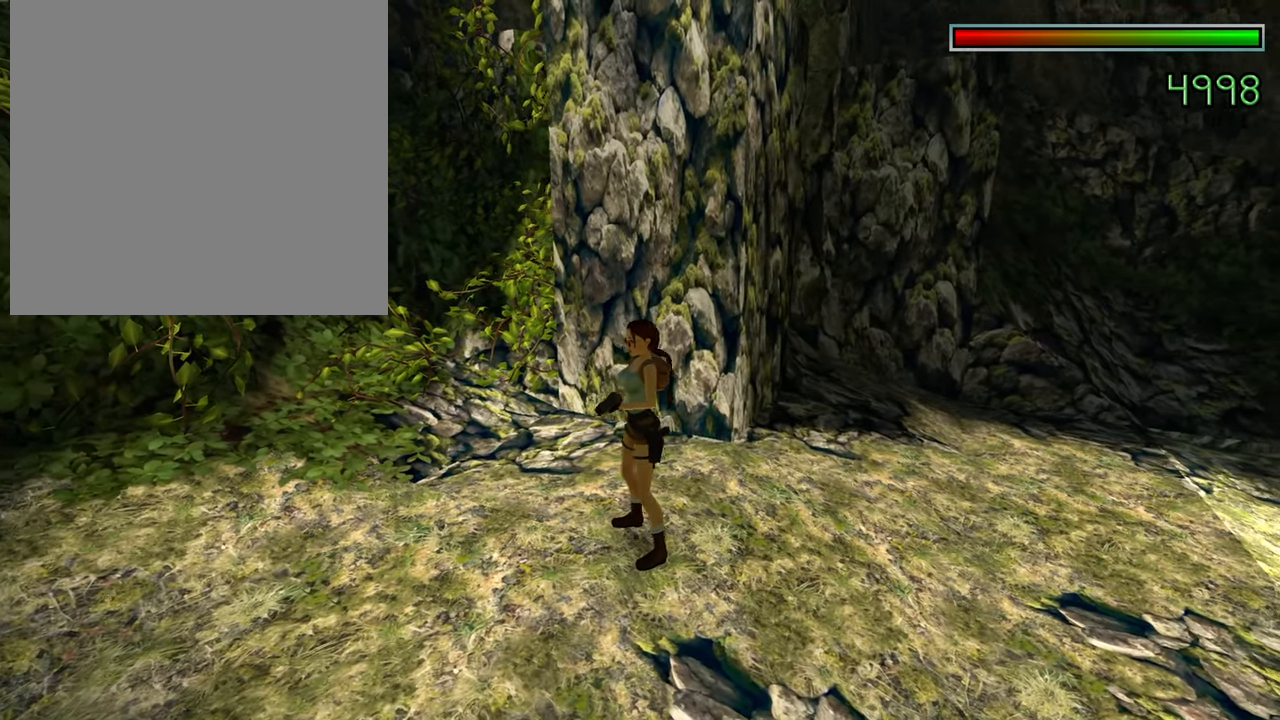
{"buttons": [], "right_stick": "up-right", "events": []}
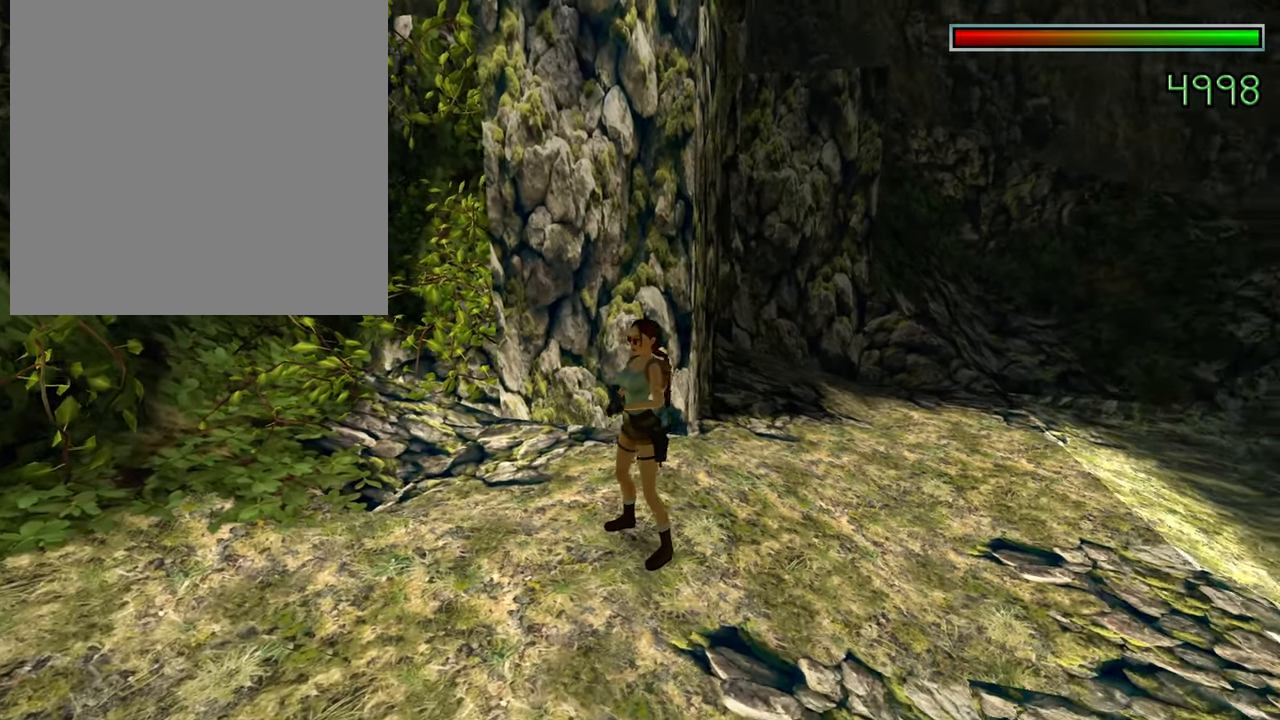
{"buttons": [], "right_stick": "up-right", "events": []}
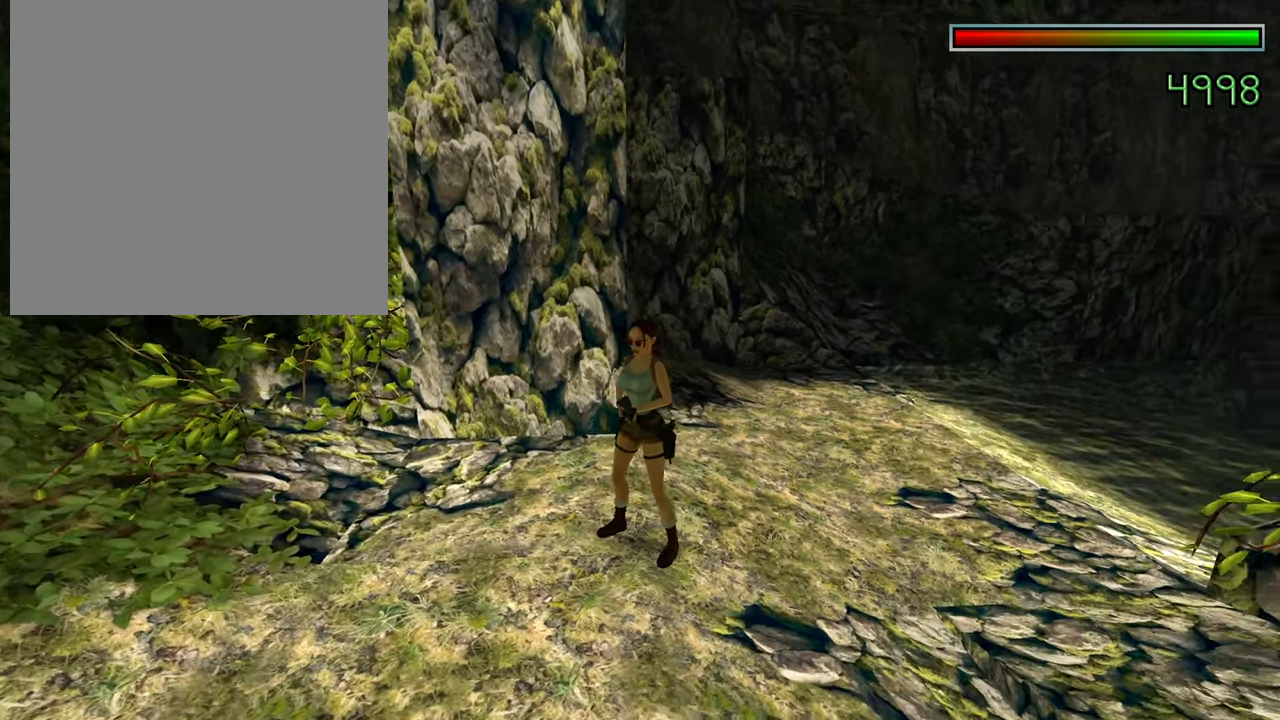
{"buttons": [], "right_stick": "up-right", "events": []}
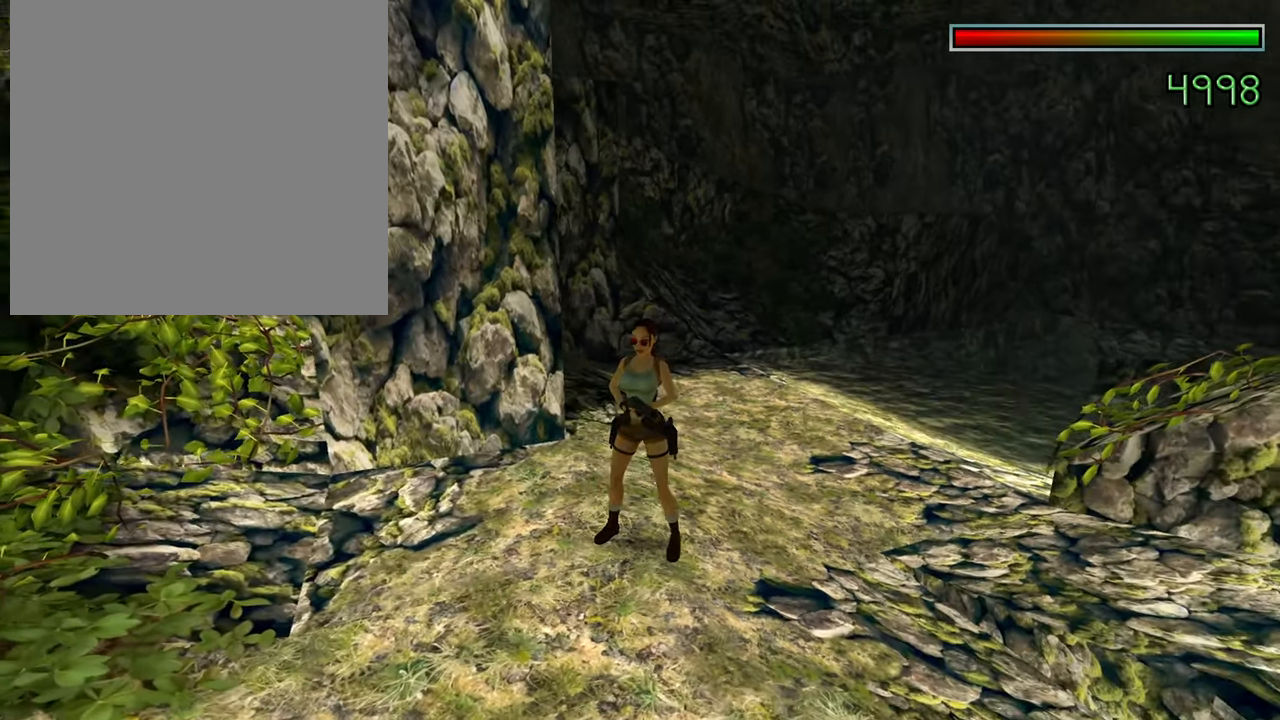
{"buttons": [], "right_stick": "up-right", "events": []}
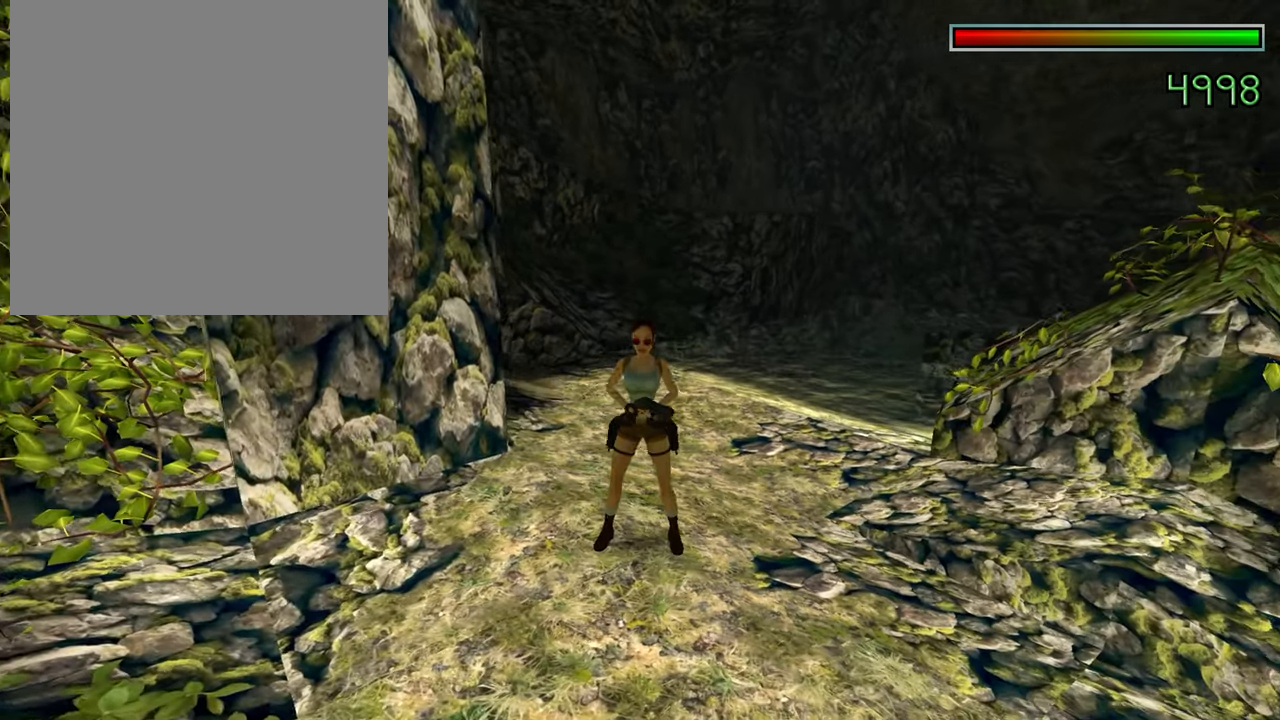
{"buttons": [], "right_stick": "up-right", "events": []}
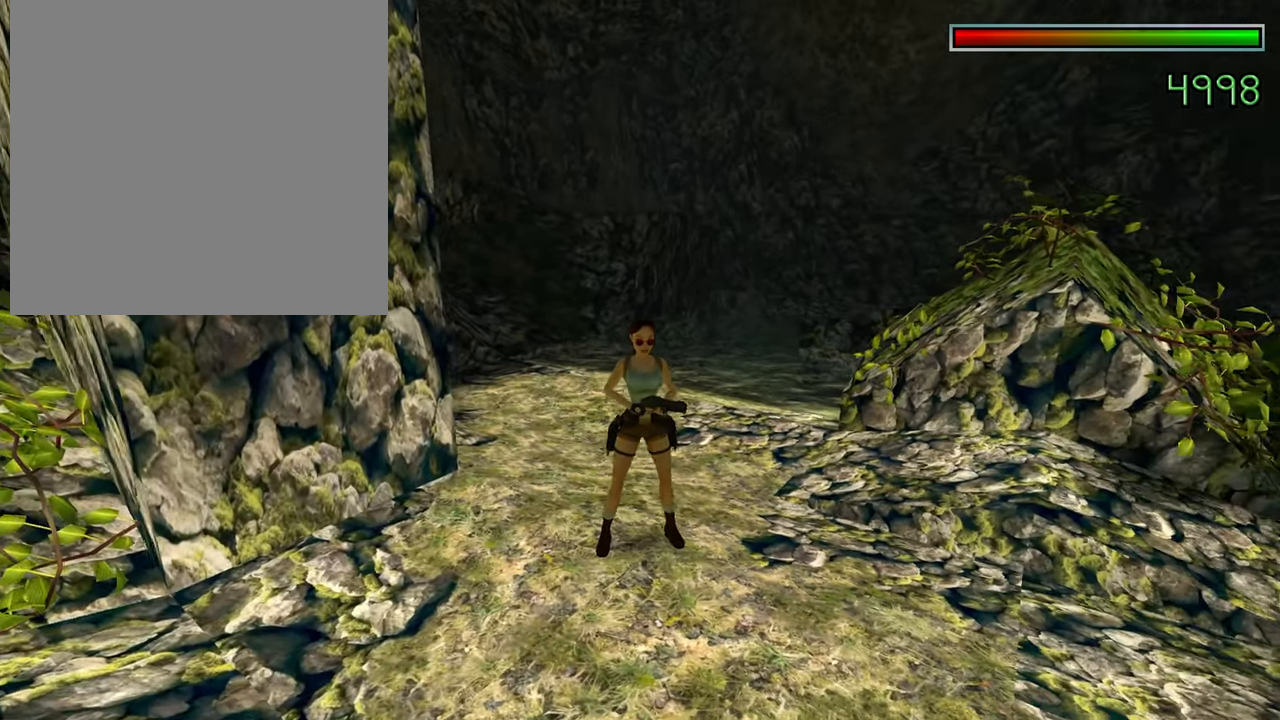
{"buttons": [], "right_stick": "up-right", "events": []}
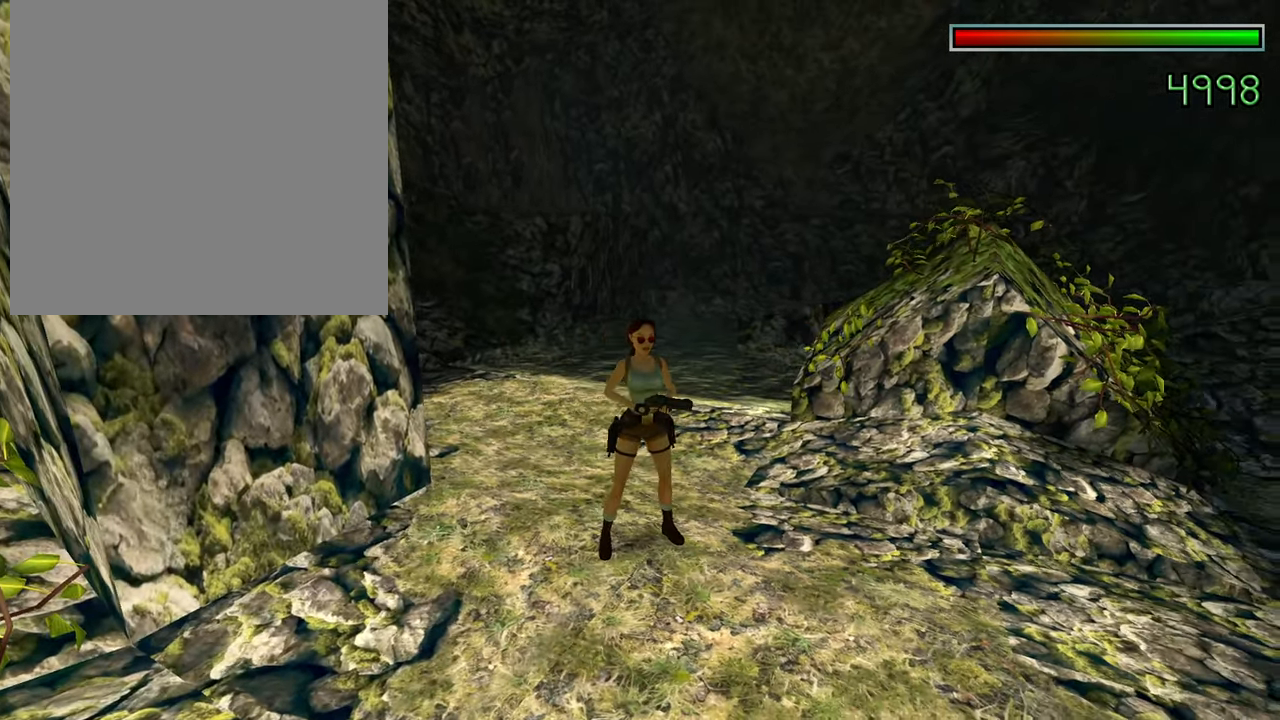
{"buttons": [], "right_stick": "up-right", "events": []}
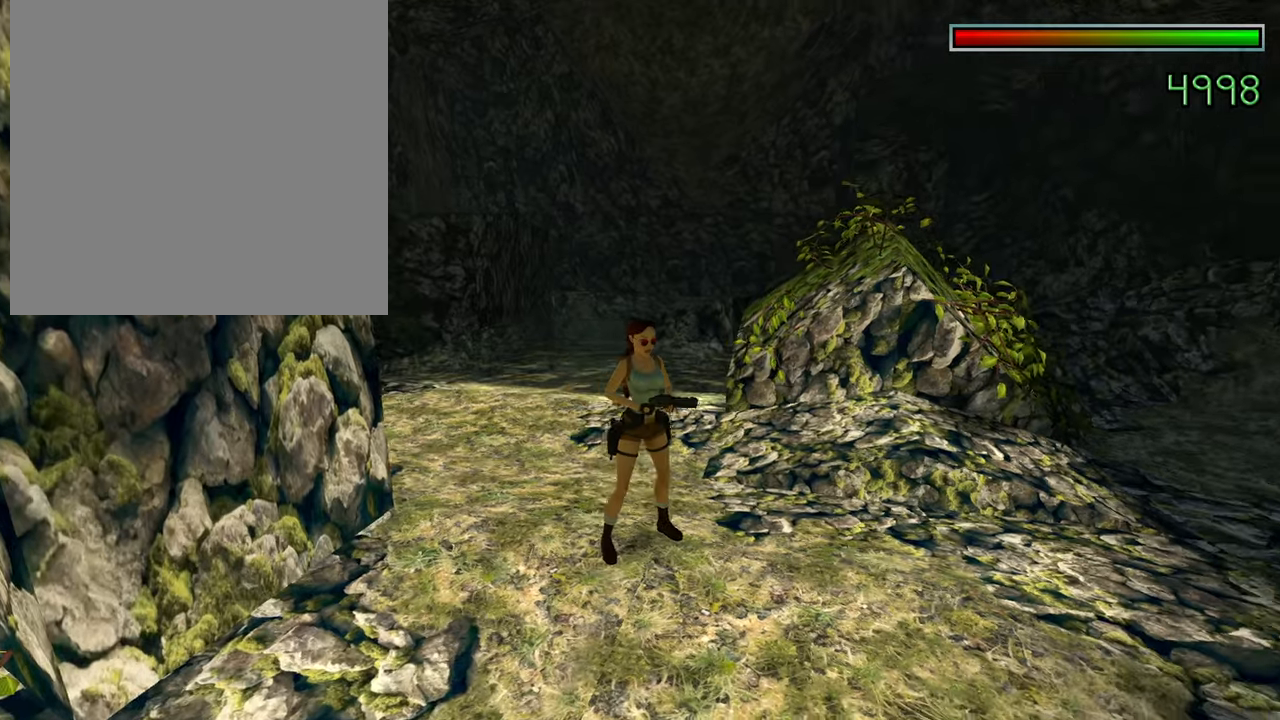
{"buttons": [], "right_stick": "up-right", "events": []}
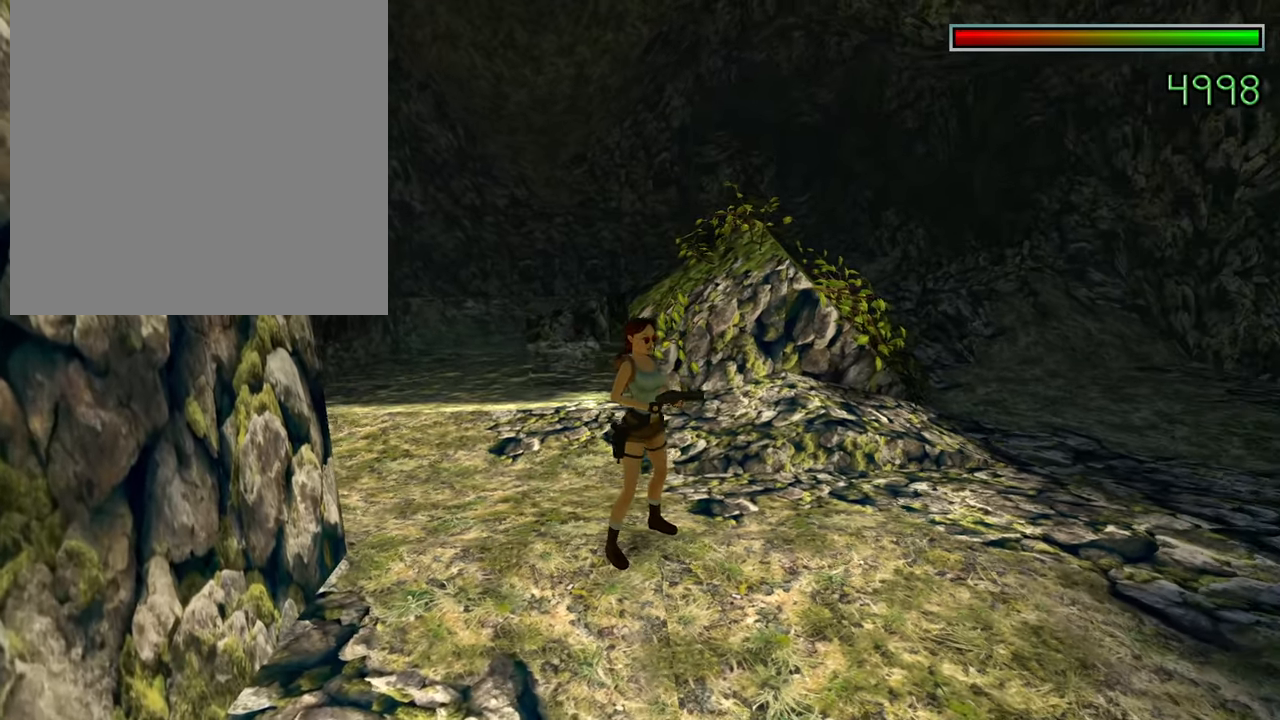
{"buttons": [], "right_stick": "up-left", "events": [[301, "right_stick", "center"], [434, "right_stick", "up-left"]]}
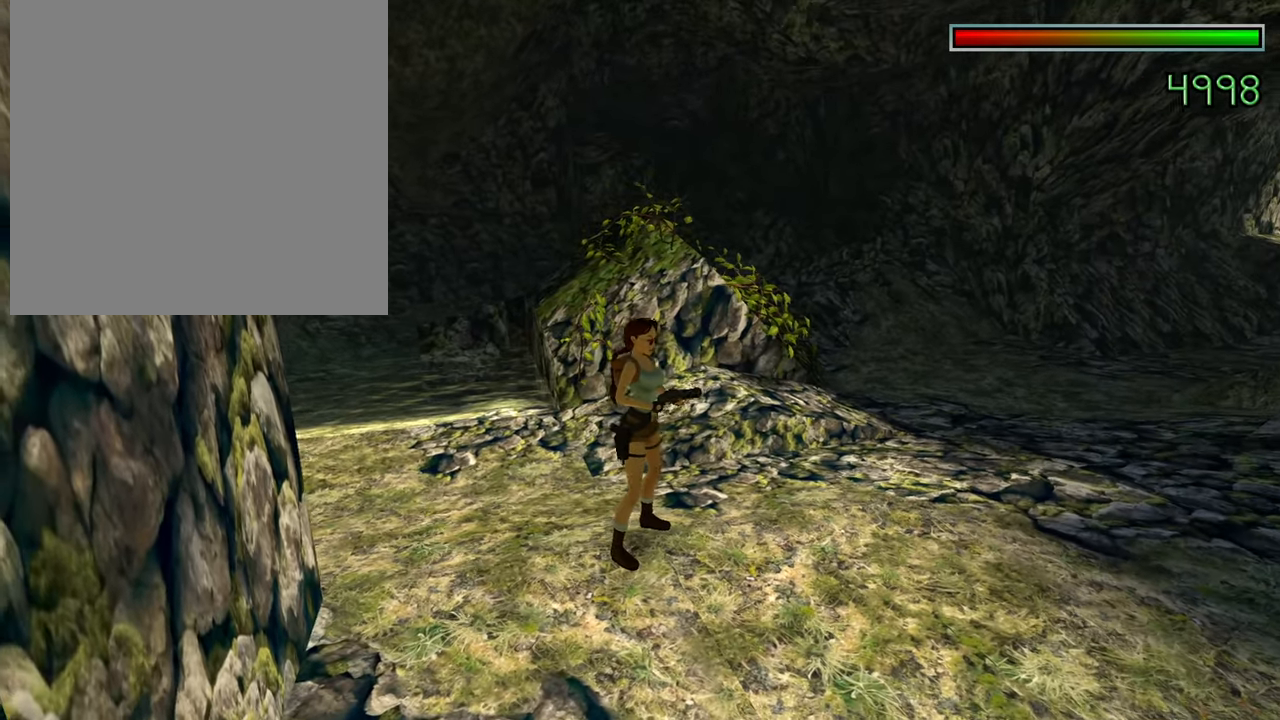
{"buttons": [], "right_stick": "left", "events": [[467, "right_stick", "left"]]}
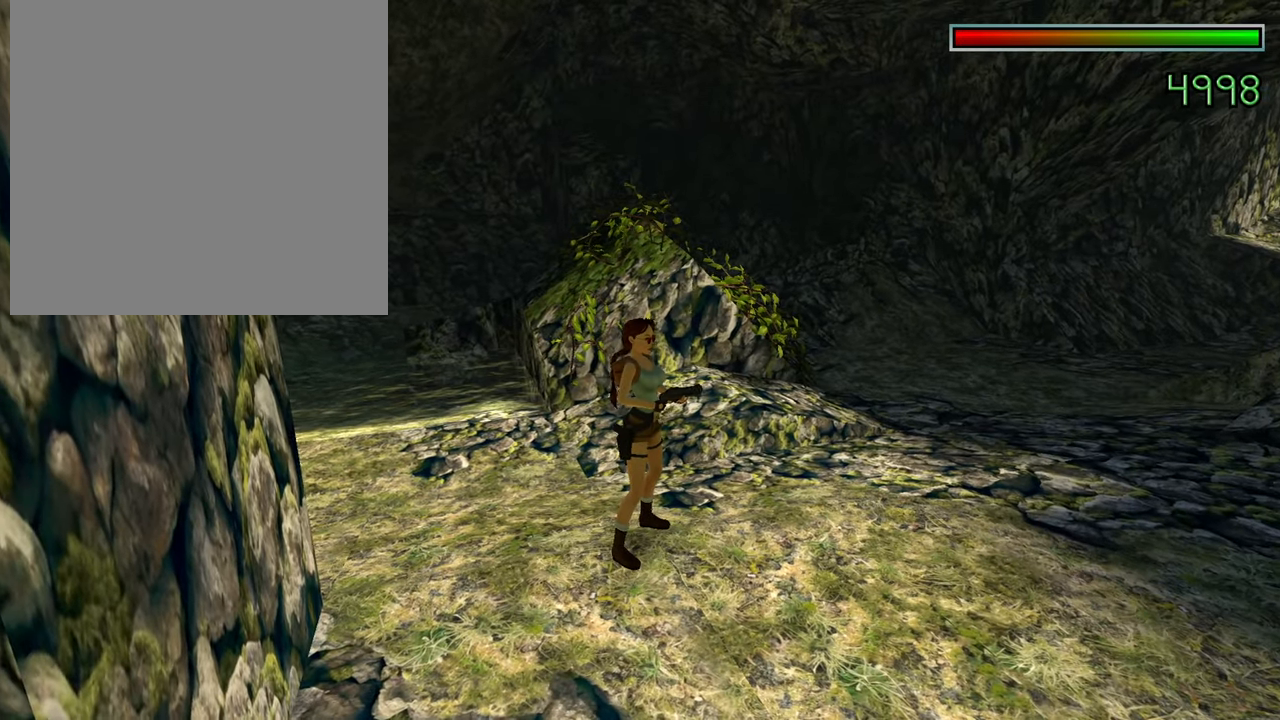
{"buttons": [], "right_stick": "left", "events": []}
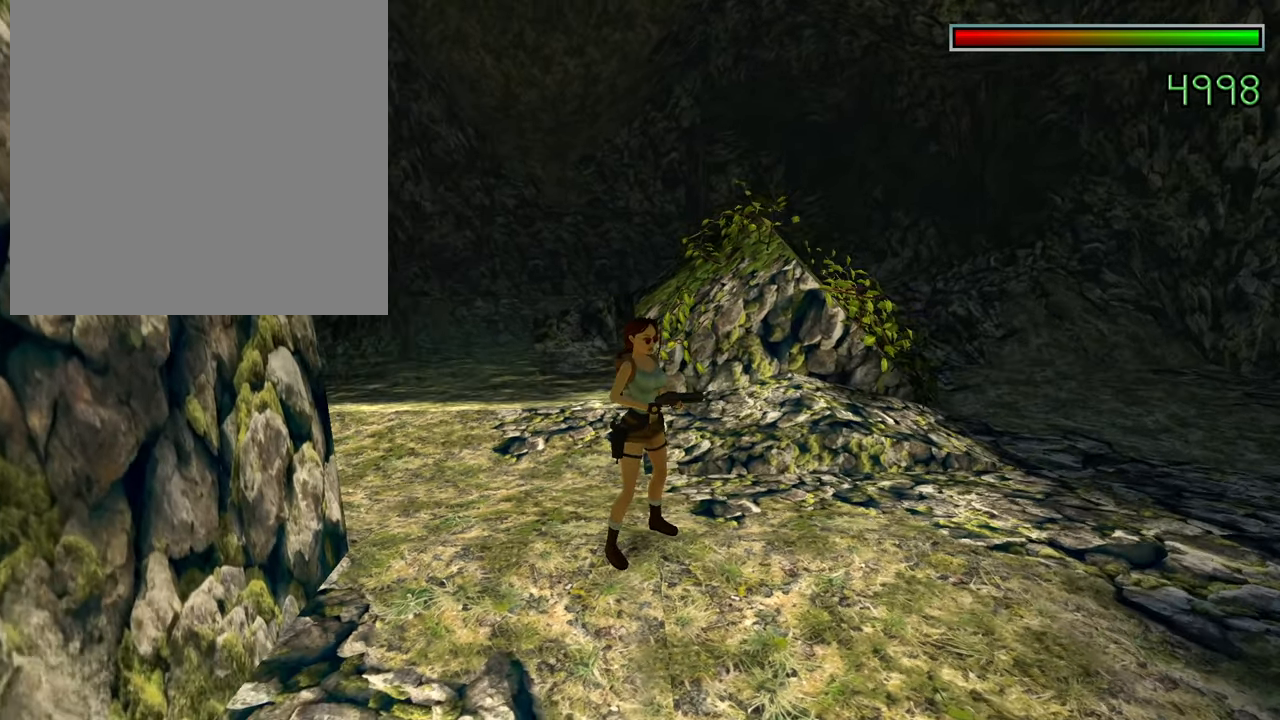
{"buttons": [], "right_stick": "left", "events": []}
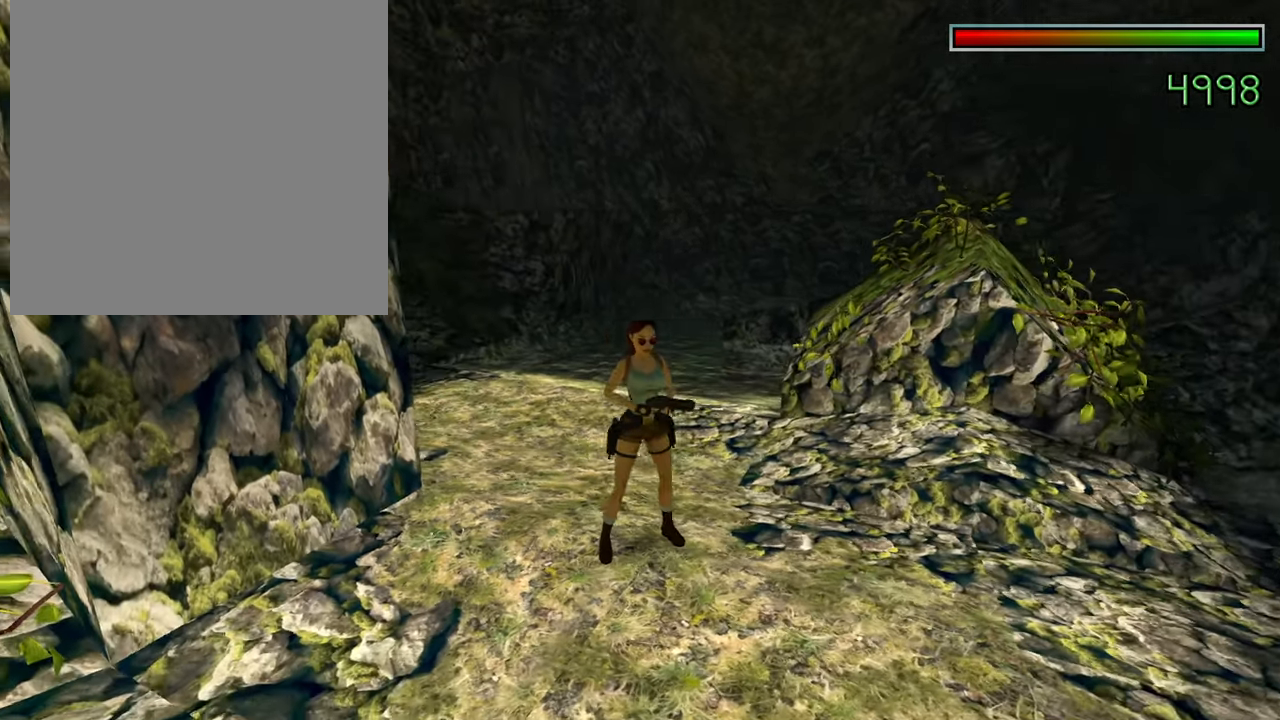
{"buttons": [], "right_stick": "left", "events": []}
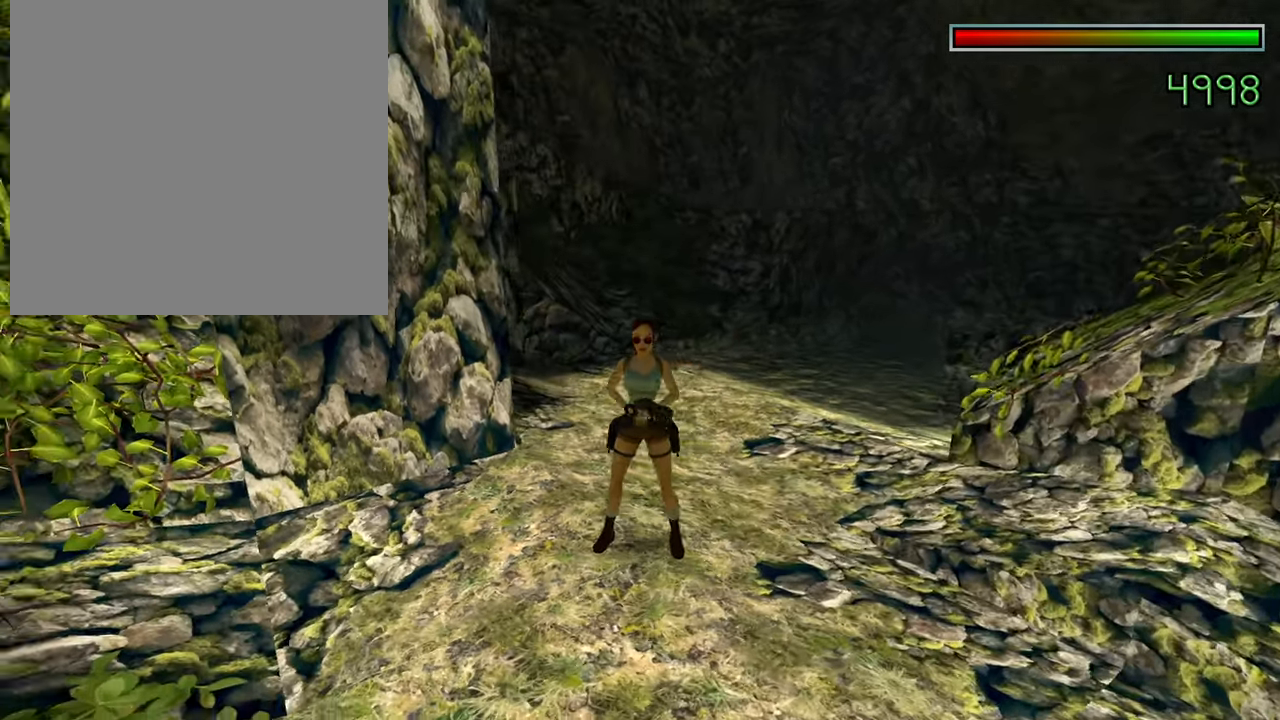
{"buttons": [], "right_stick": "up-right", "events": [[351, "right_stick", "center"], [451, "right_stick", "up-right"]]}
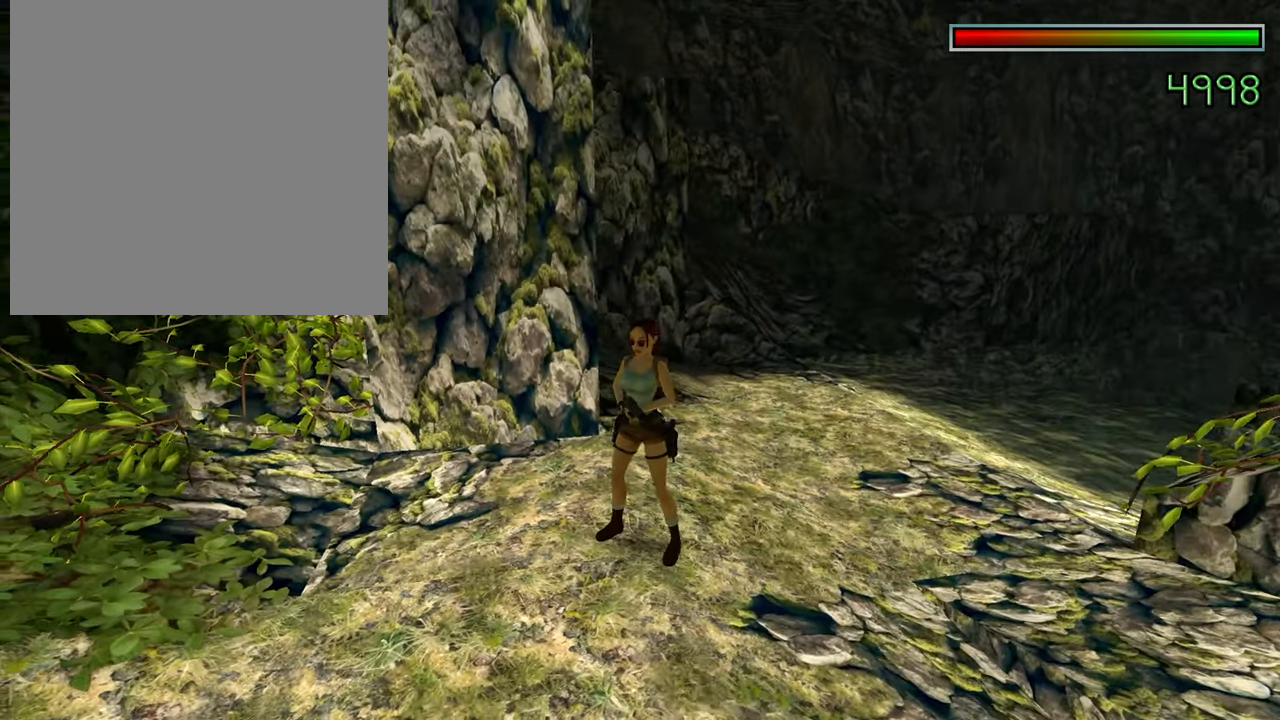
{"buttons": [], "right_stick": "up-right", "events": []}
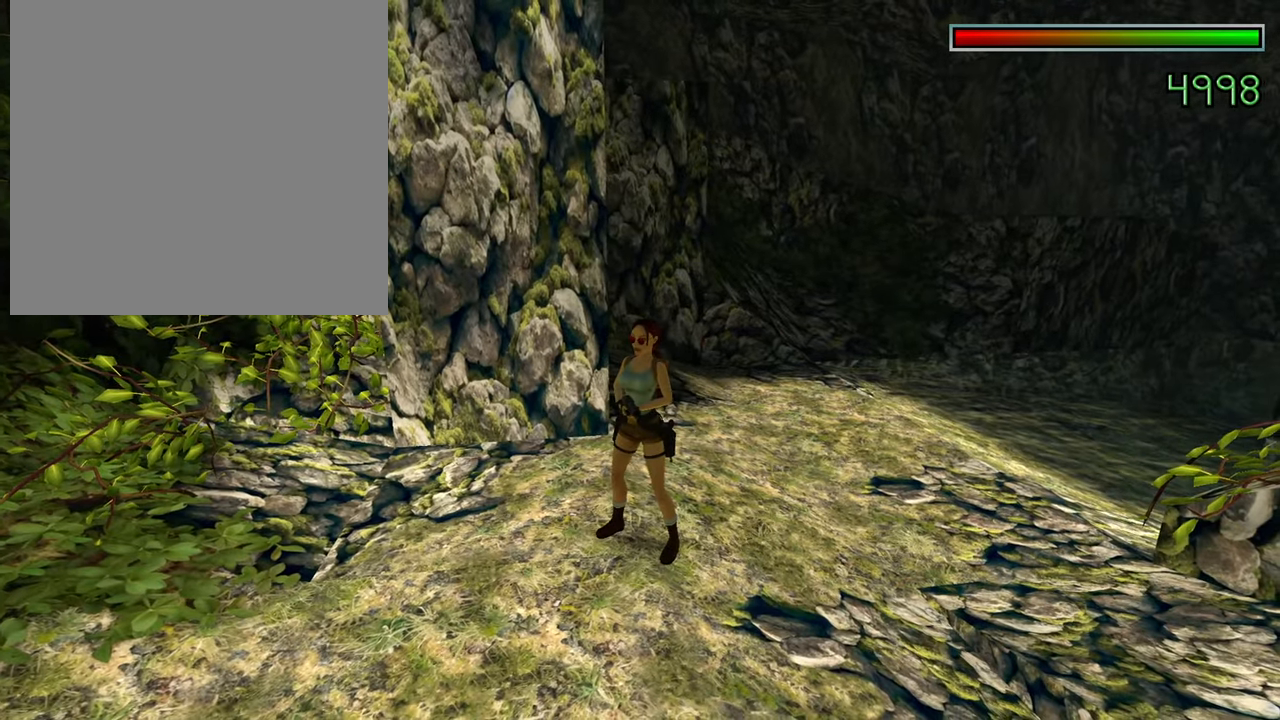
{"buttons": [], "right_stick": "up-right", "events": []}
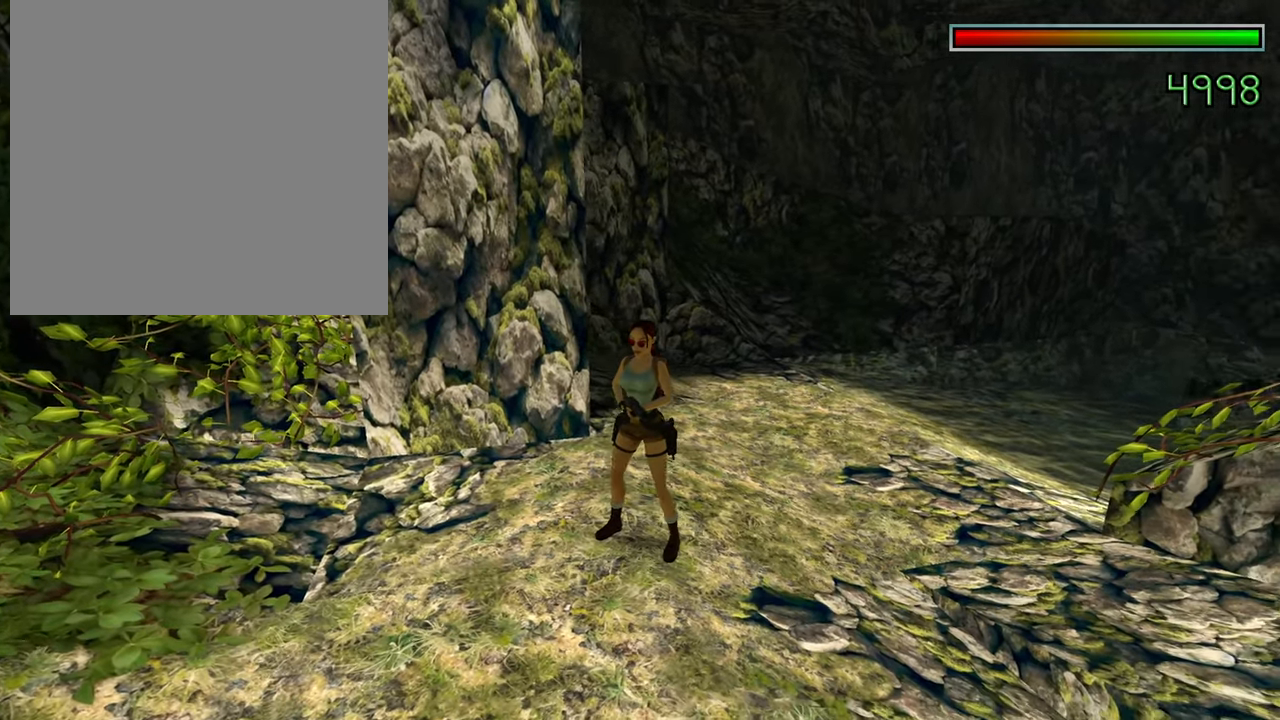
{"buttons": [], "right_stick": "up-right", "events": []}
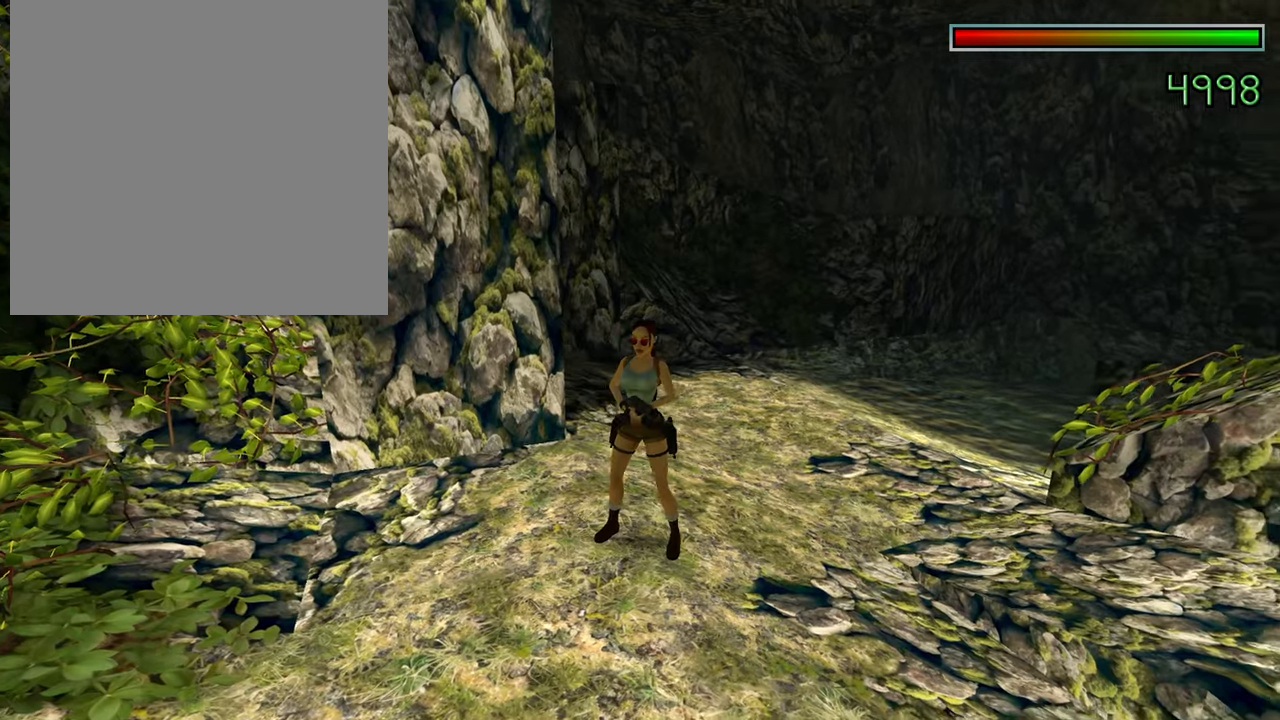
{"buttons": [], "right_stick": "up-right", "events": []}
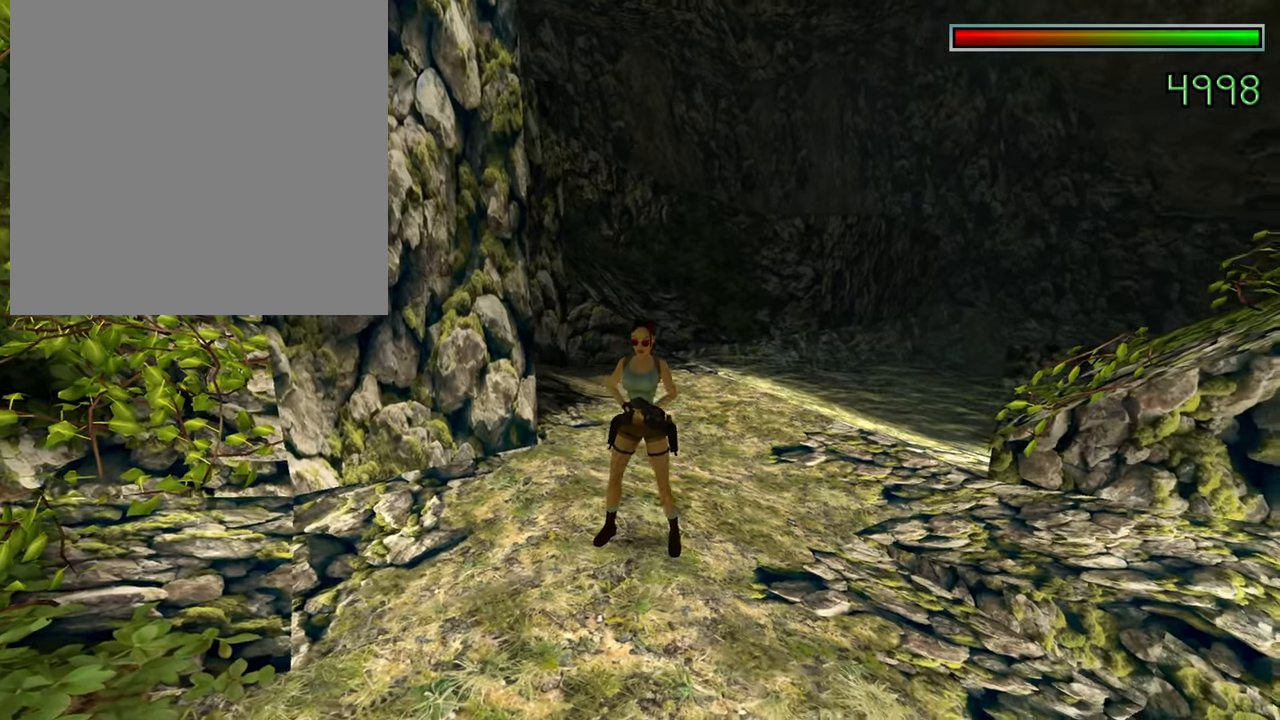
{"buttons": [], "right_stick": "center", "events": [[217, "right_stick", "center"], [350, "A", "down"], [500, "A", "up"]]}
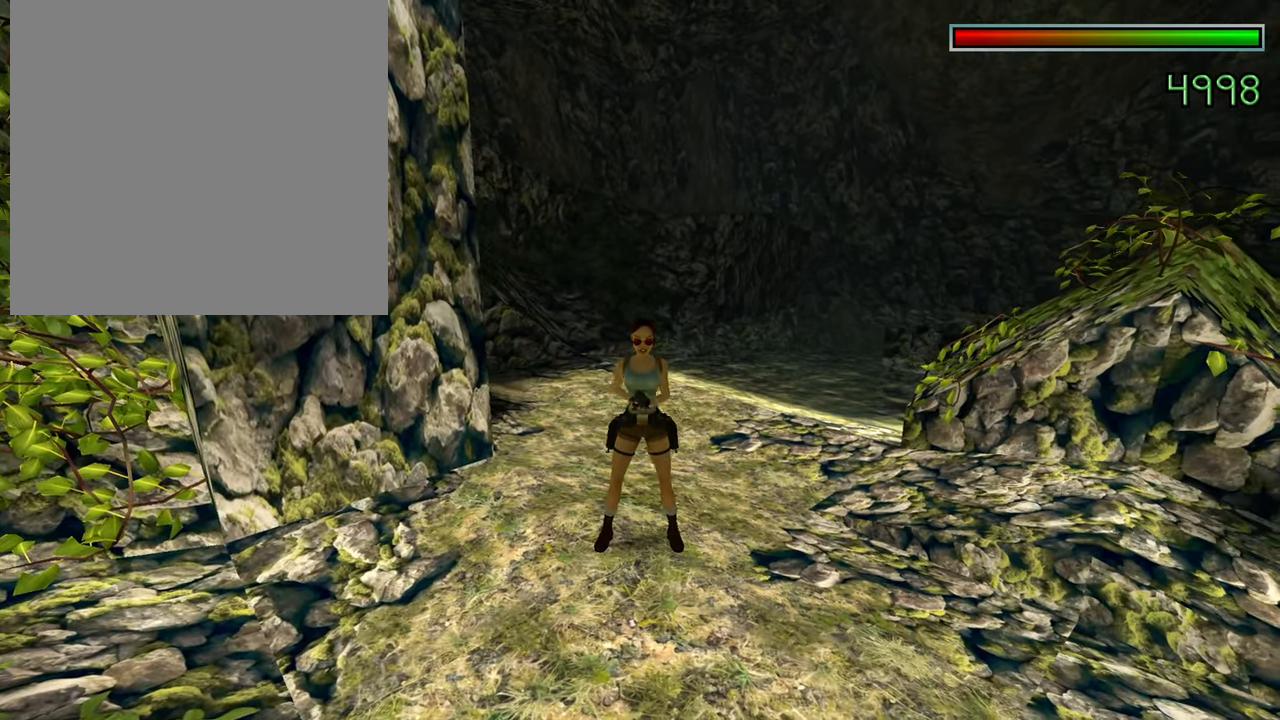
{"buttons": ["A"], "right_stick": "center", "events": [[401, "A", "down"]]}
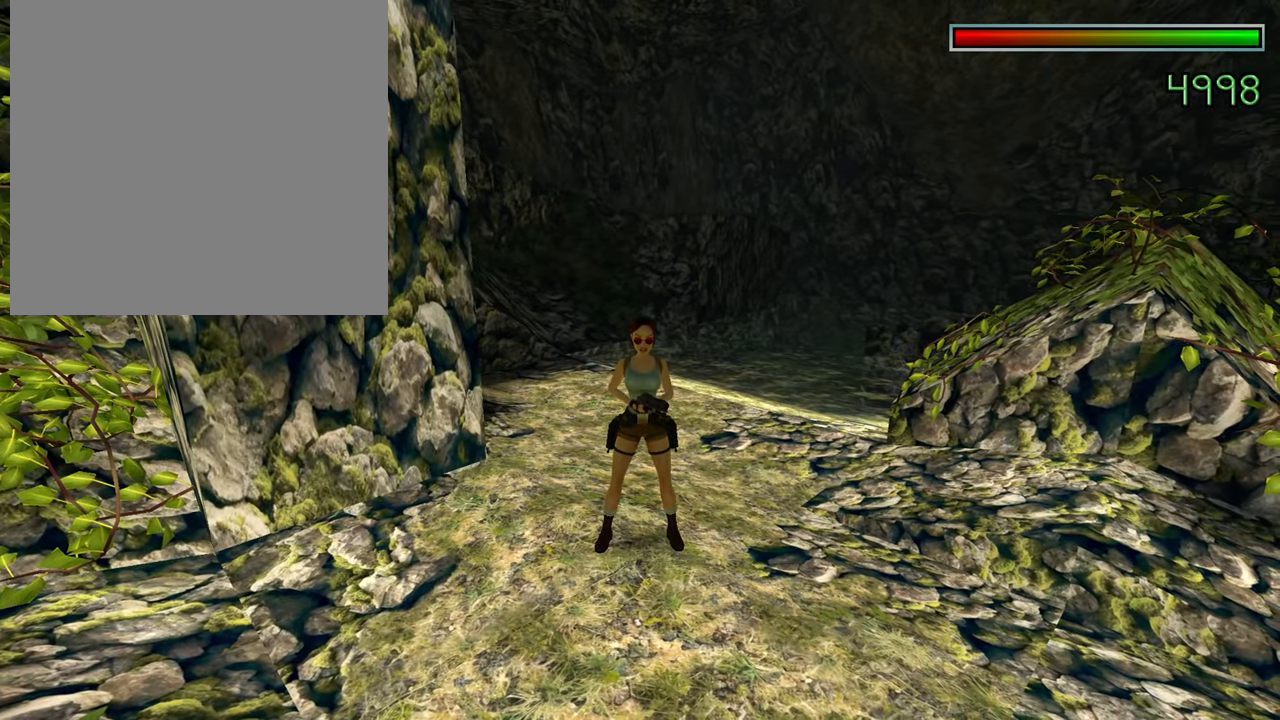
{"buttons": [], "right_stick": "center", "events": [[467, "A", "up"]]}
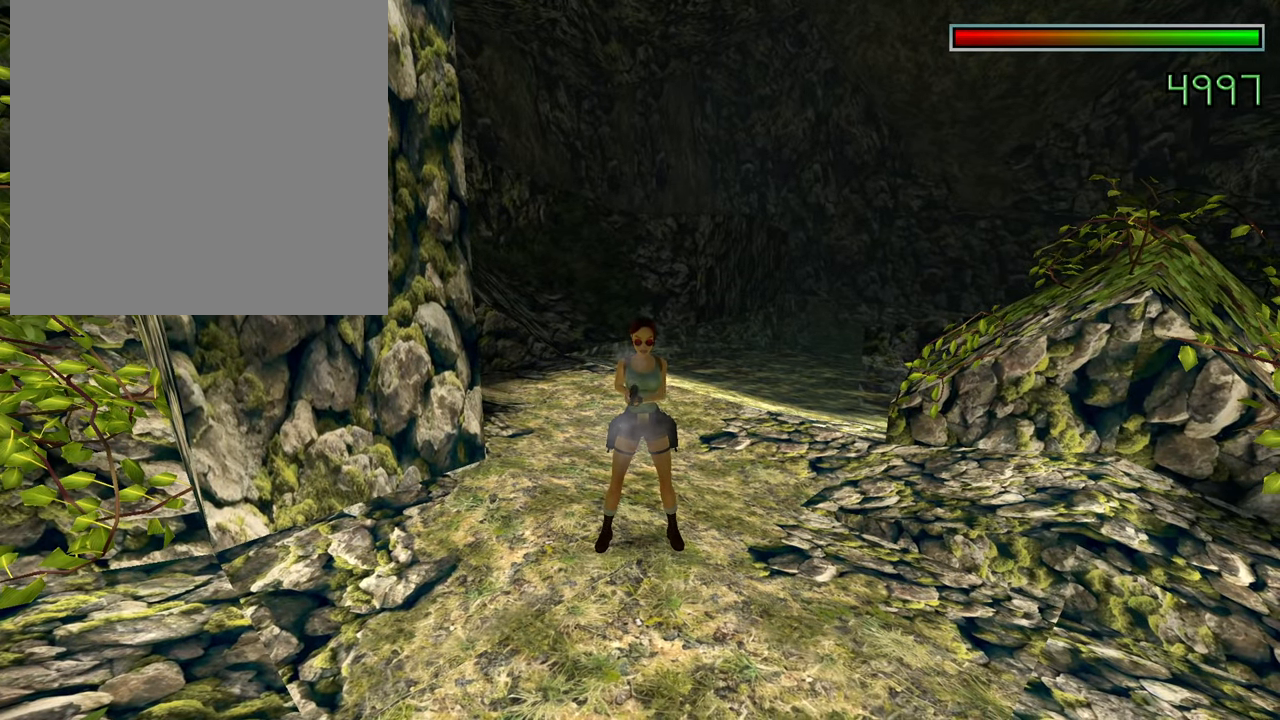
{"buttons": [], "right_stick": "center", "events": []}
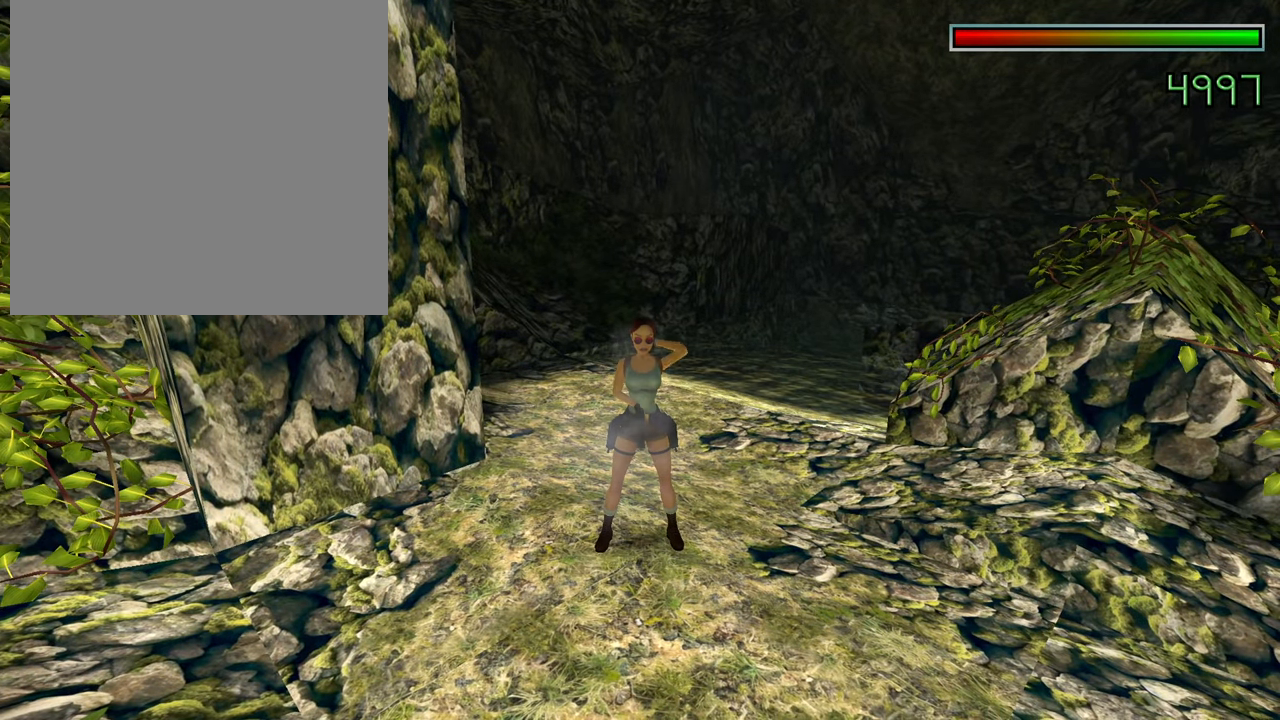
{"buttons": [], "right_stick": "center", "events": []}
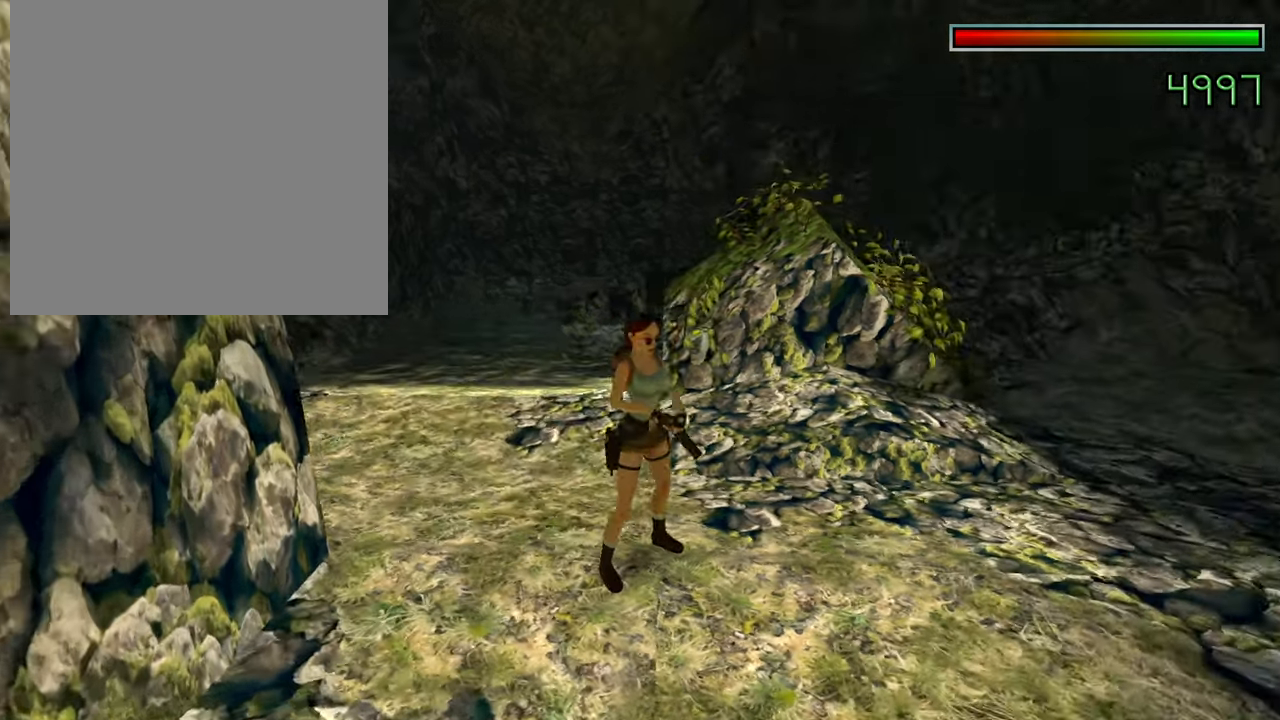
{"buttons": [], "right_stick": "center", "events": []}